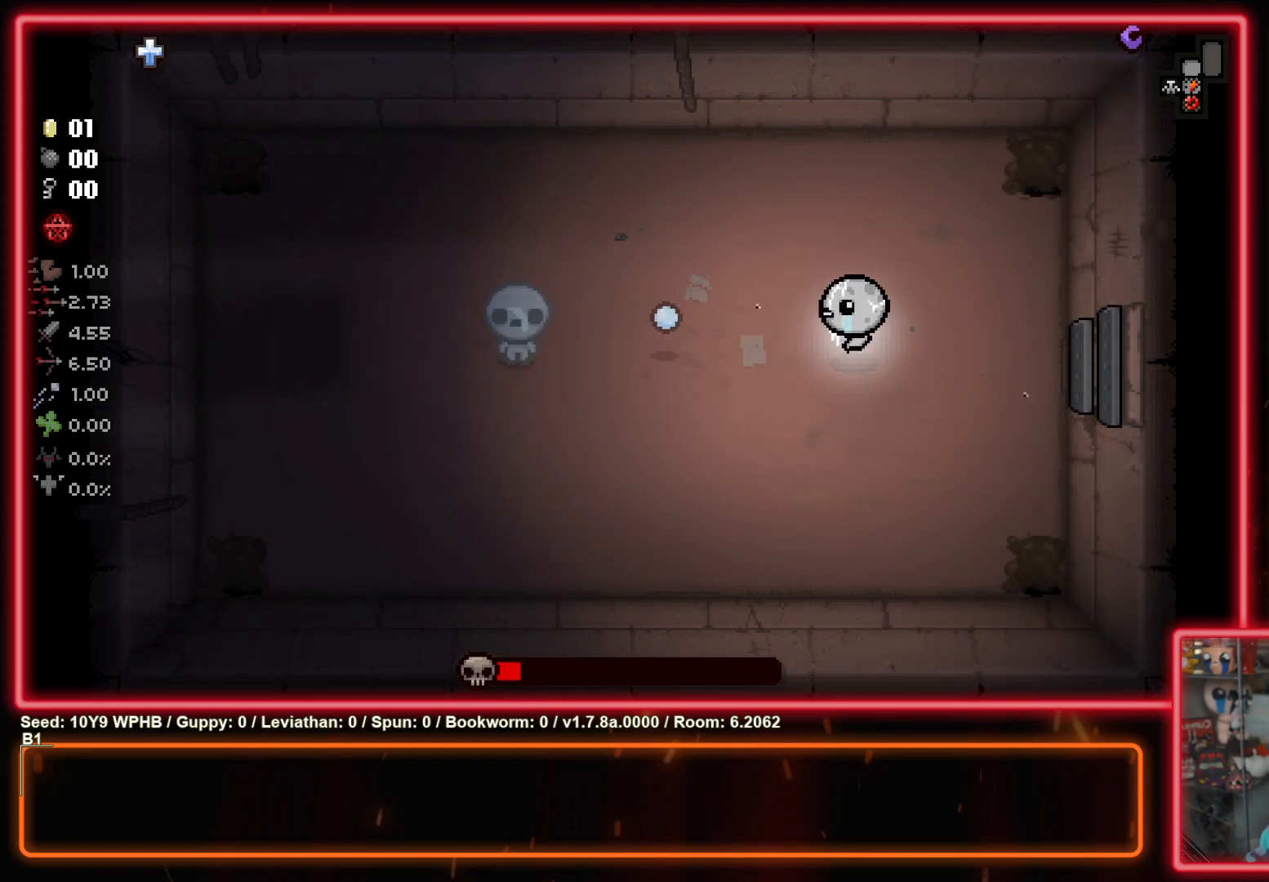
Gameplay with a controller (PlayStation layout); each line is a JSON object with the inputs held at the frame after it. "events" lists button and stick changes between this image and that frame as [ms after this image, input, new state], when the widget could be followed in between.
{"buttons": ["SQUARE"], "left_stick": "right", "right_stick": "center", "events": [[33, "left_stick", "right"], [217, "left_stick", "center"], [450, "left_stick", "right"]]}
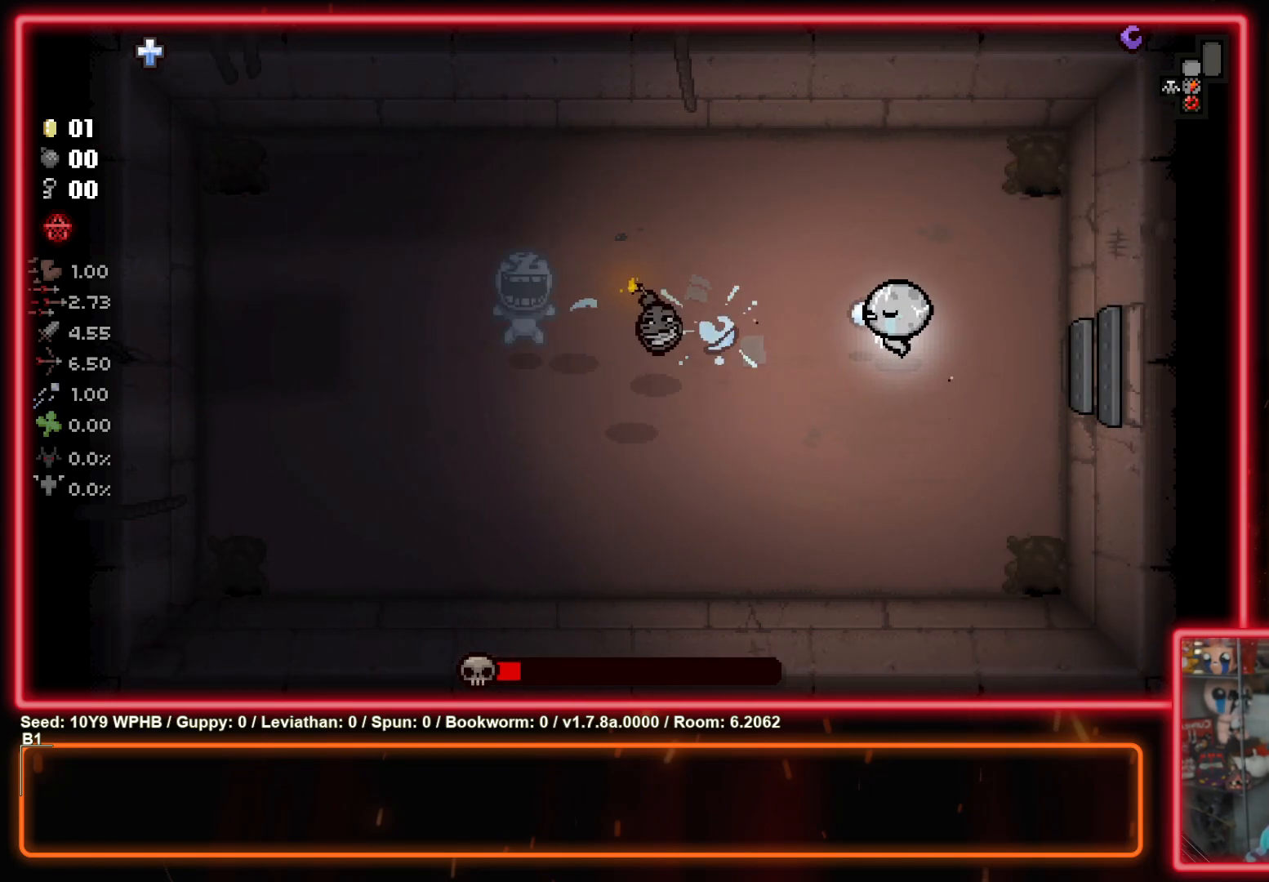
{"buttons": ["SQUARE"], "left_stick": "center", "right_stick": "center", "events": [[67, "left_stick", "center"], [117, "left_stick", "left"], [367, "left_stick", "center"]]}
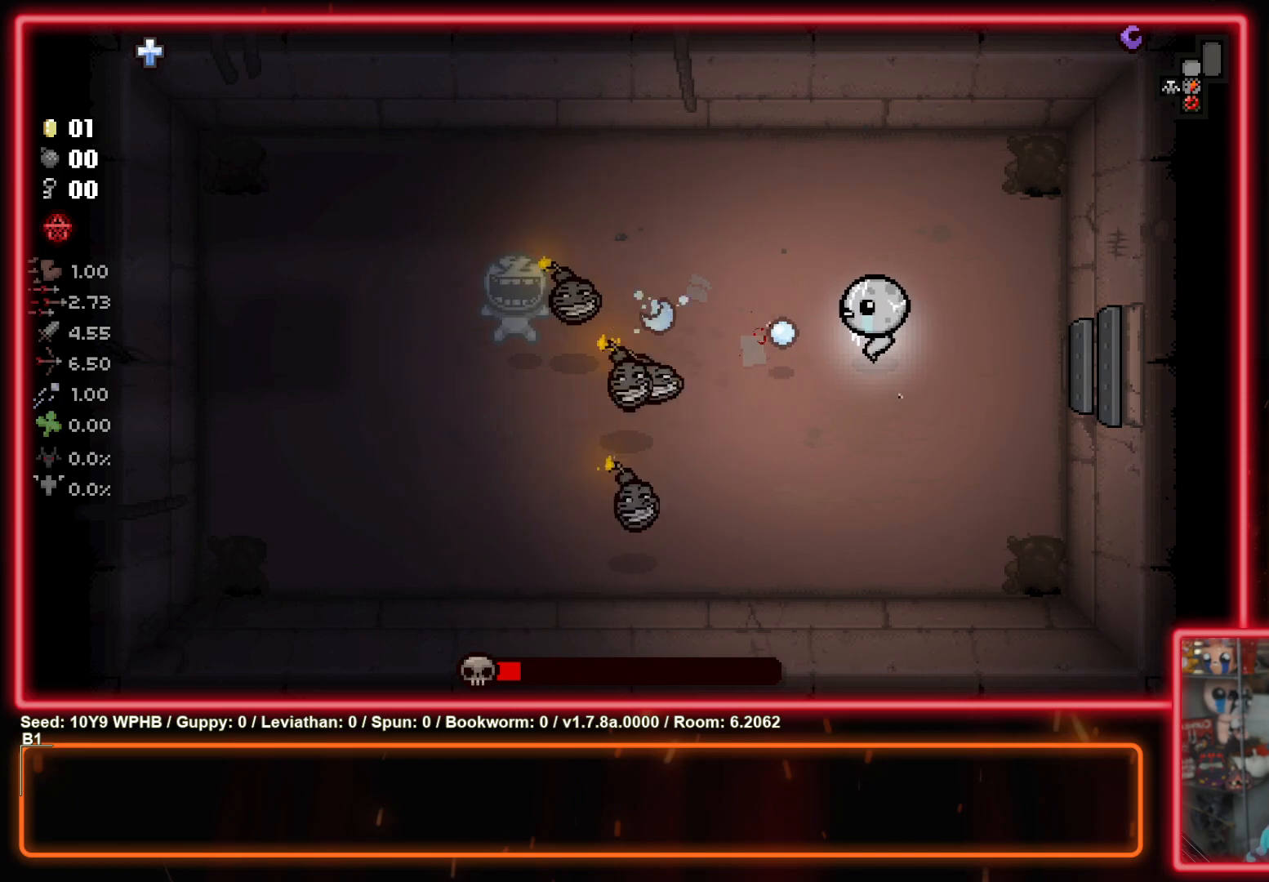
{"buttons": ["SQUARE"], "left_stick": "right", "right_stick": "center", "events": [[200, "left_stick", "right"]]}
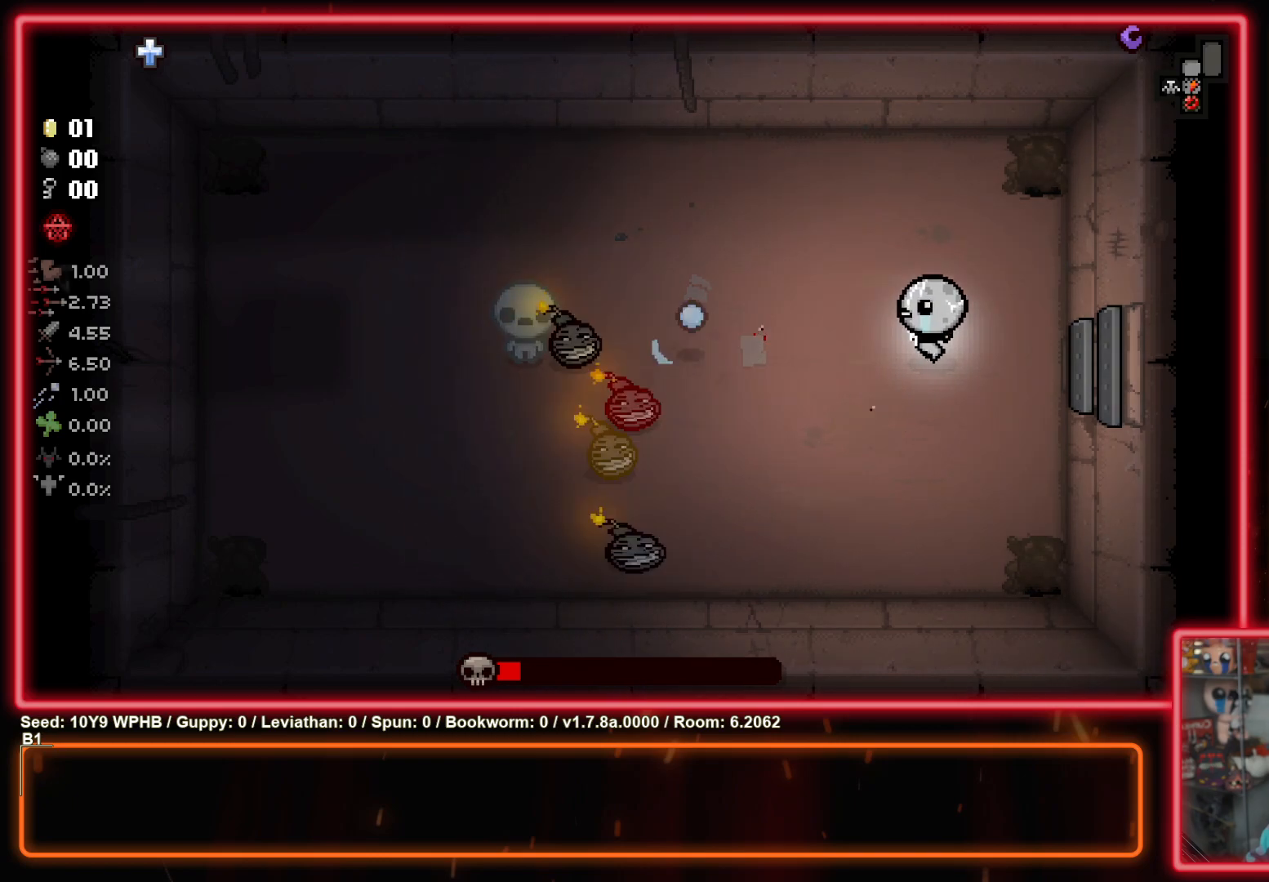
{"buttons": ["SQUARE"], "left_stick": "center", "right_stick": "center", "events": [[133, "left_stick", "center"]]}
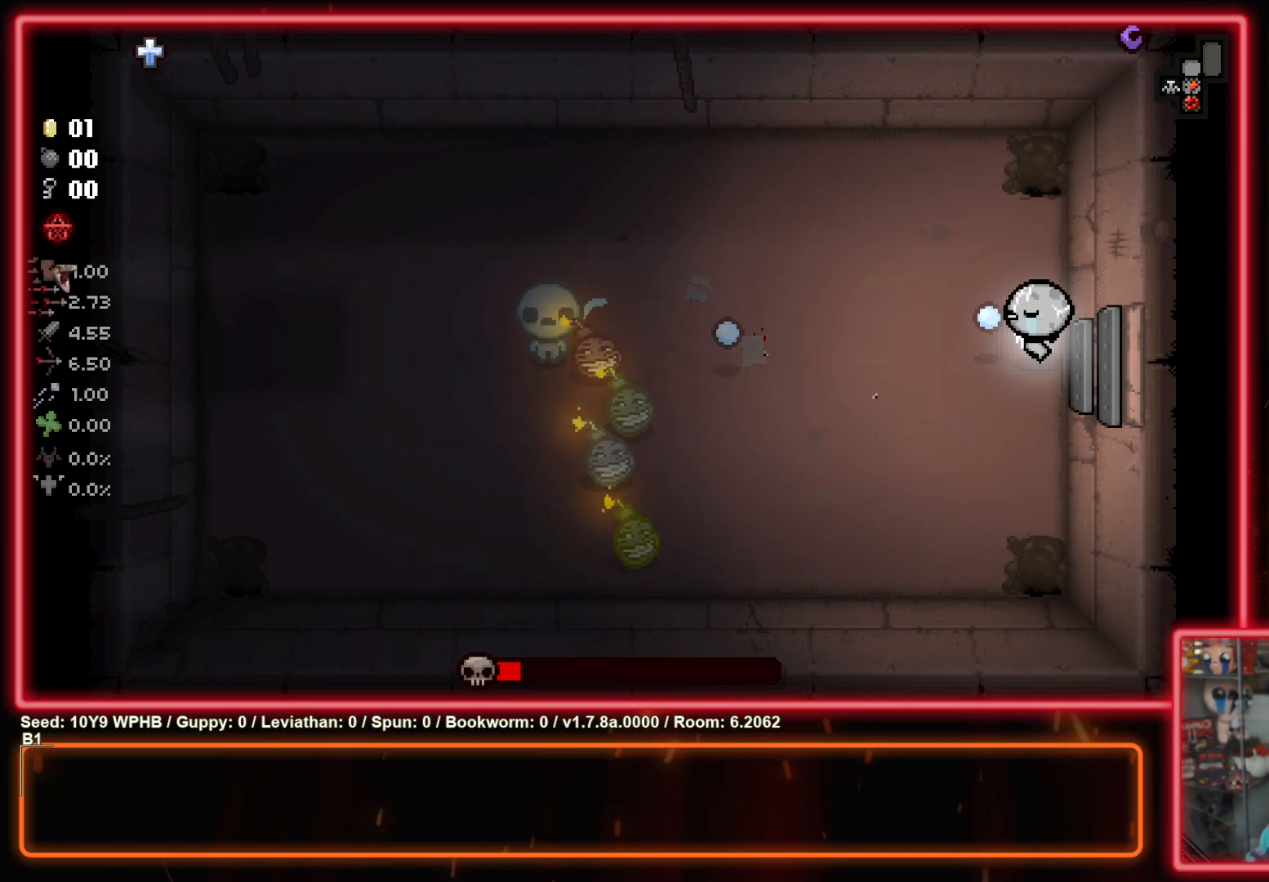
{"buttons": ["SQUARE"], "left_stick": "center", "right_stick": "center", "events": []}
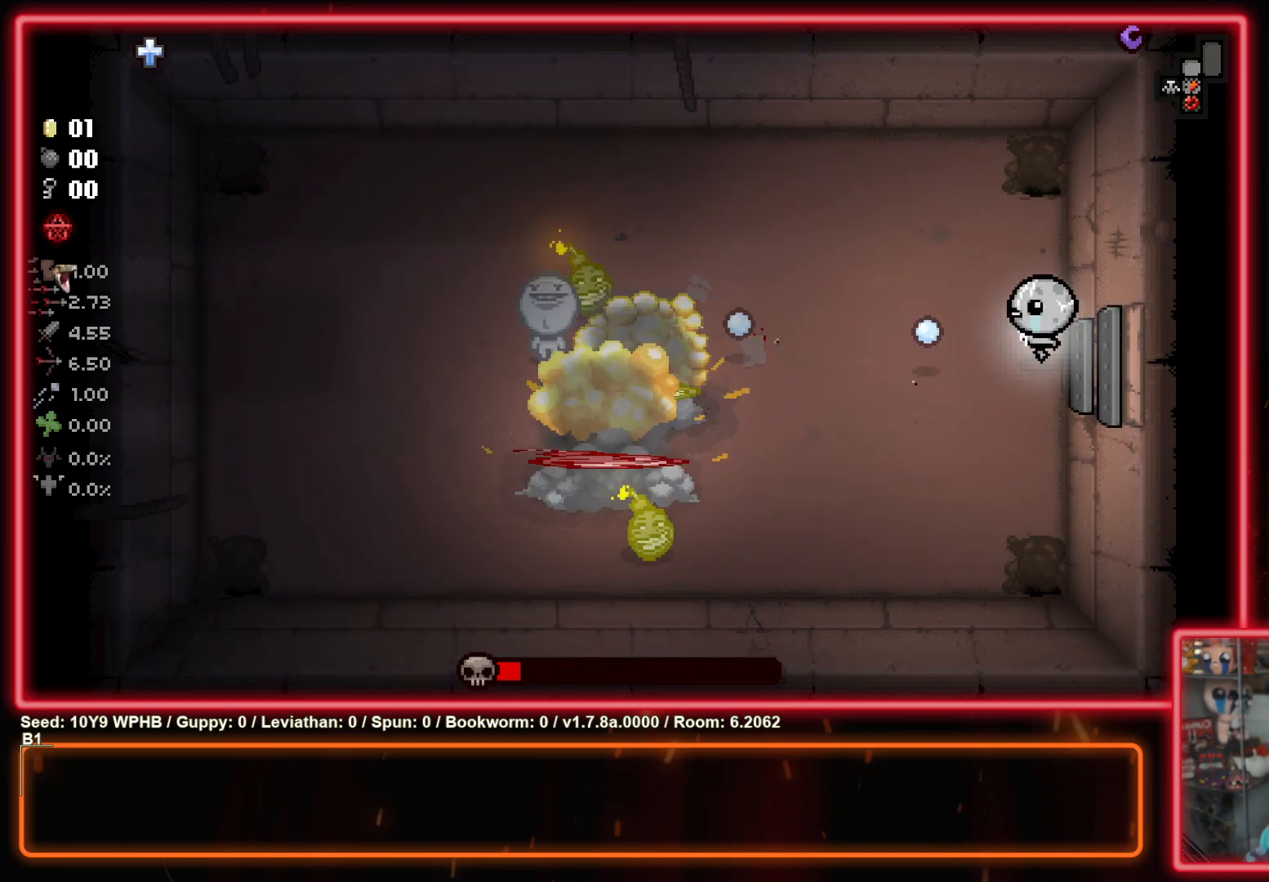
{"buttons": ["SQUARE"], "left_stick": "center", "right_stick": "center", "events": []}
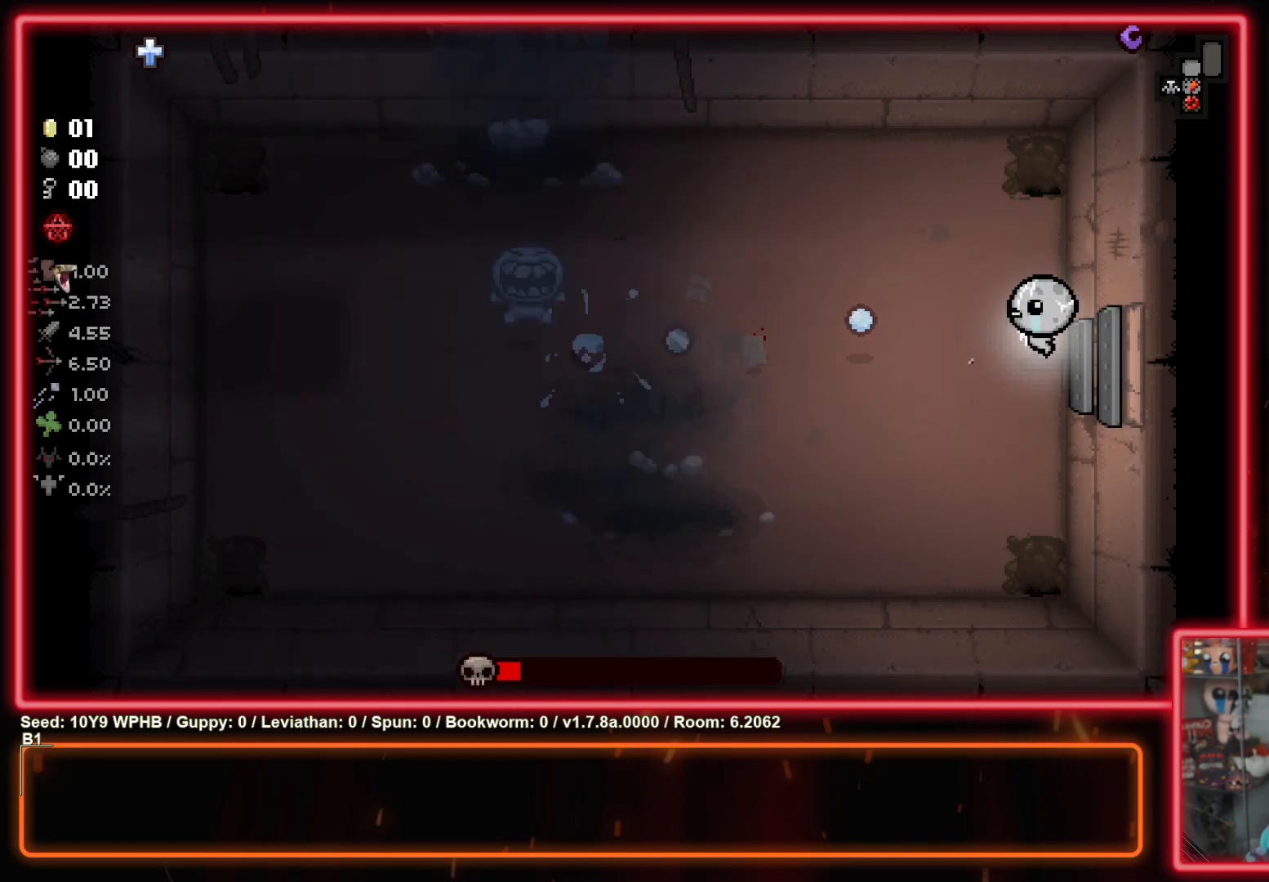
{"buttons": ["SQUARE"], "left_stick": "up-left", "right_stick": "center", "events": [[183, "left_stick", "up-left"]]}
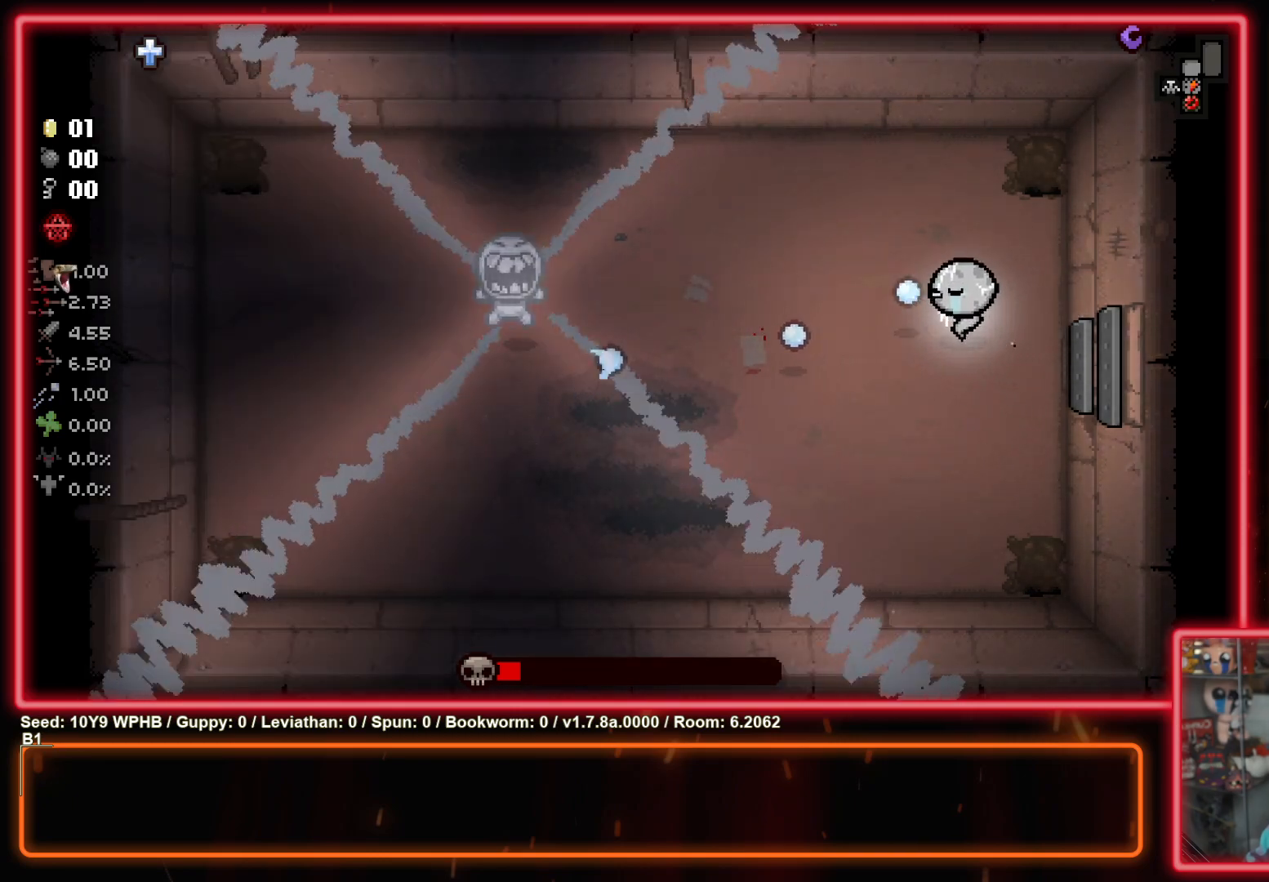
{"buttons": ["SQUARE"], "left_stick": "right", "right_stick": "center", "events": [[183, "left_stick", "left"], [367, "left_stick", "center"], [433, "left_stick", "right"]]}
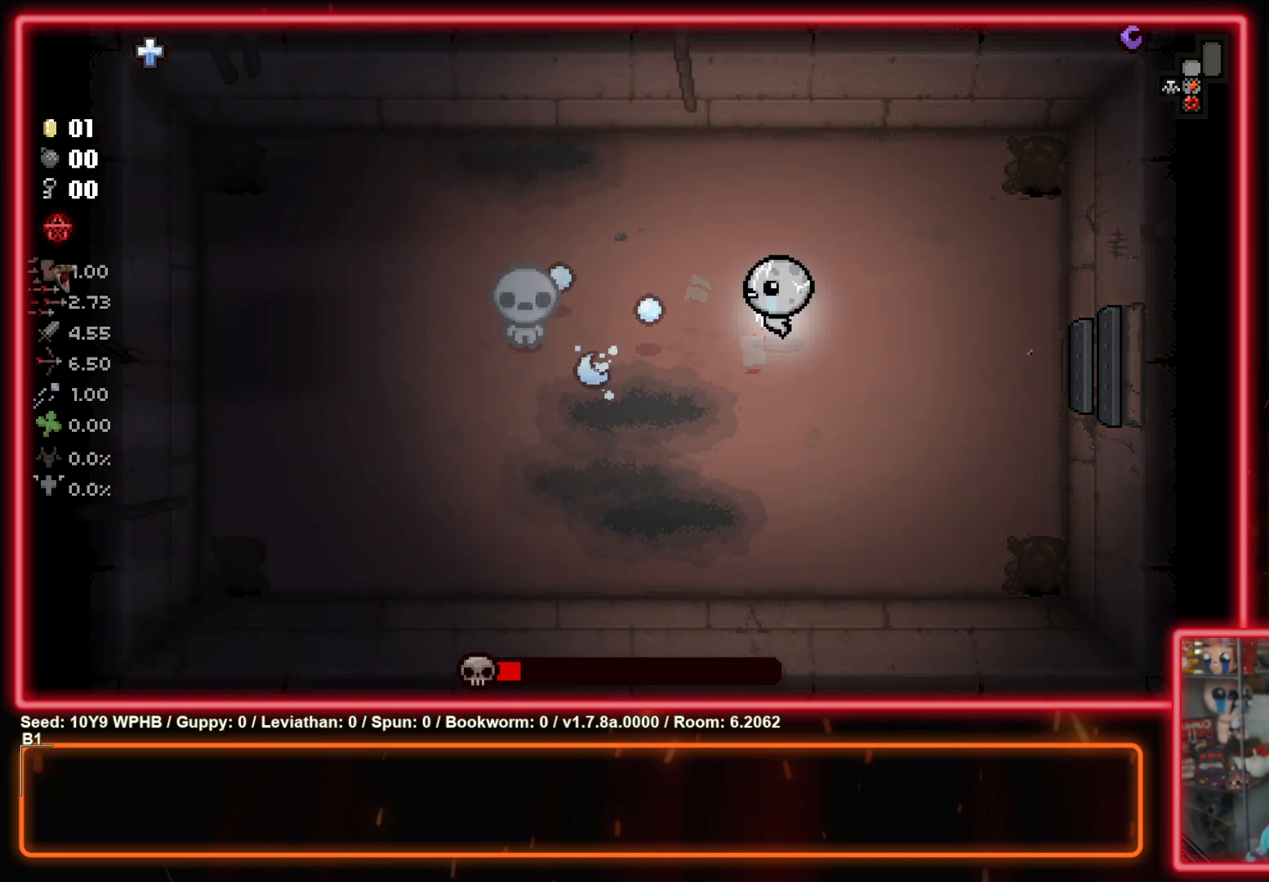
{"buttons": ["SQUARE"], "left_stick": "right", "right_stick": "center", "events": [[100, "left_stick", "center"], [233, "left_stick", "right"]]}
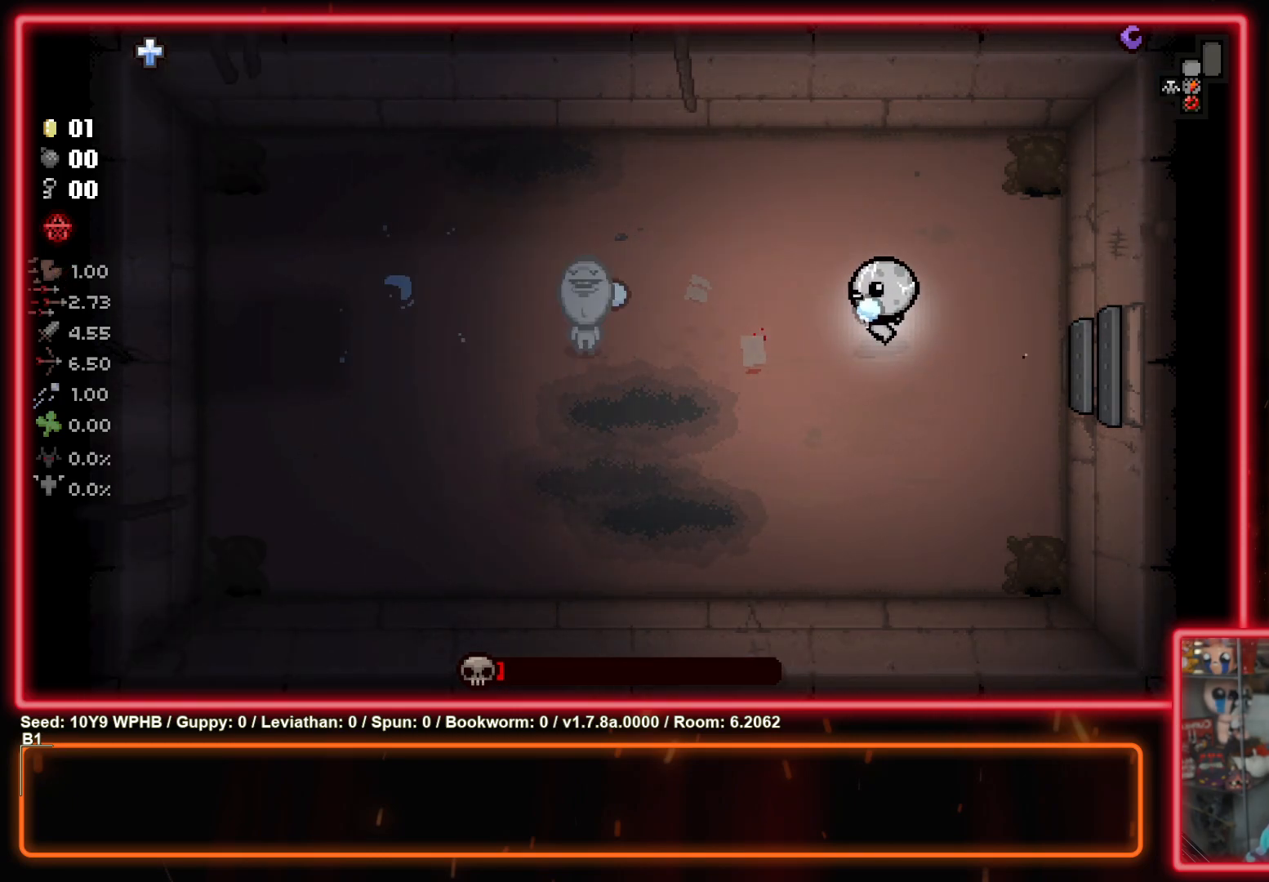
{"buttons": ["SQUARE"], "left_stick": "center", "right_stick": "center", "events": [[50, "left_stick", "center"]]}
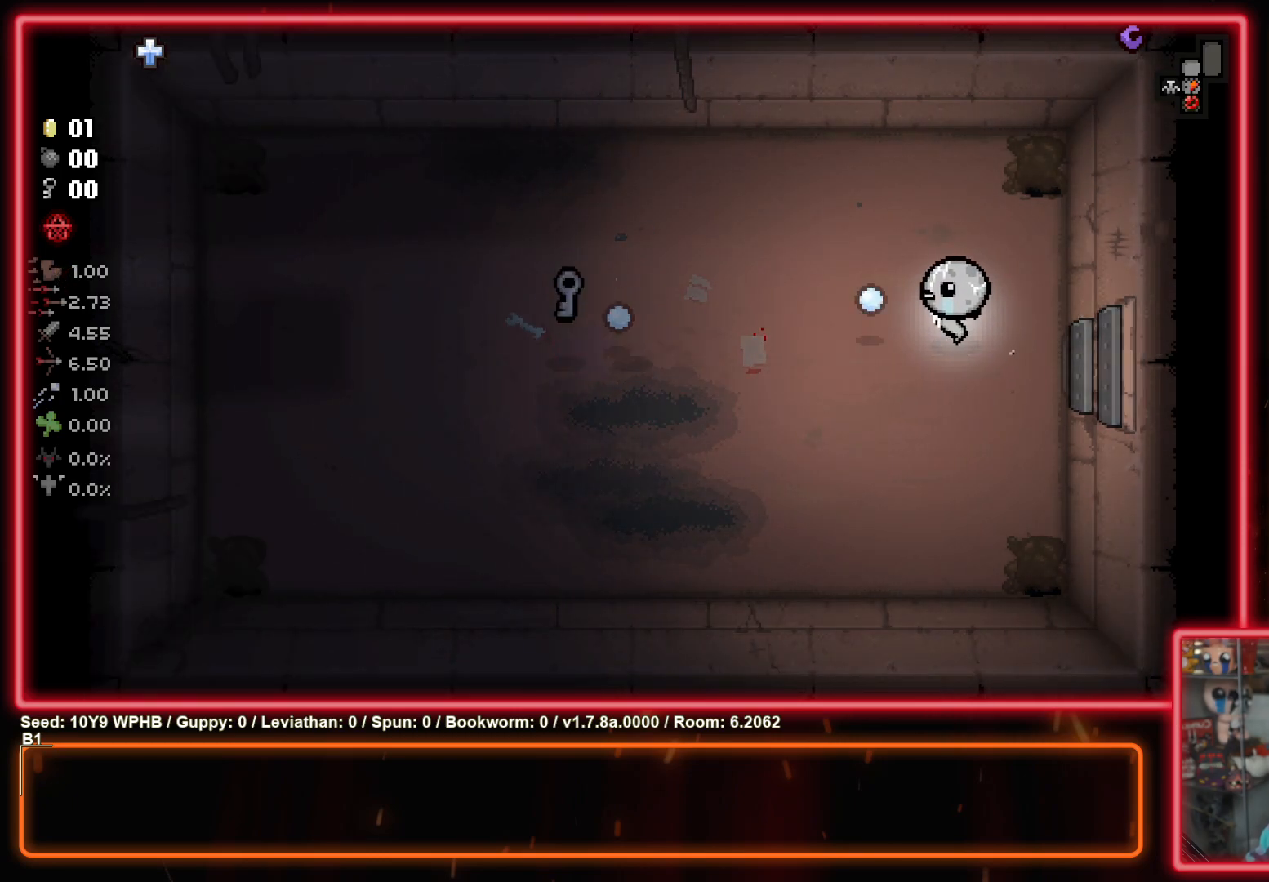
{"buttons": ["SQUARE"], "left_stick": "left", "right_stick": "center", "events": [[117, "left_stick", "left"]]}
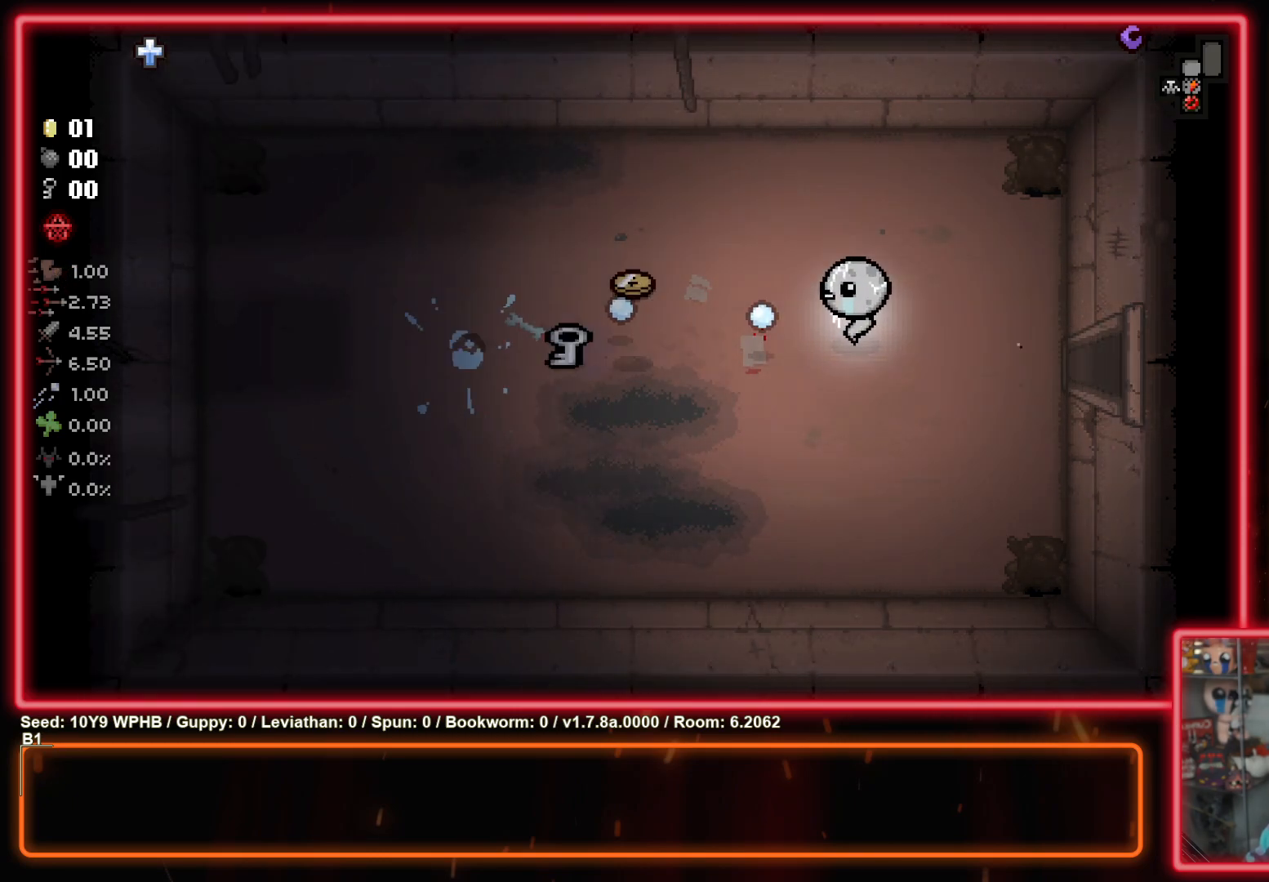
{"buttons": [], "left_stick": "left", "right_stick": "center", "events": [[483, "SQUARE", "up"]]}
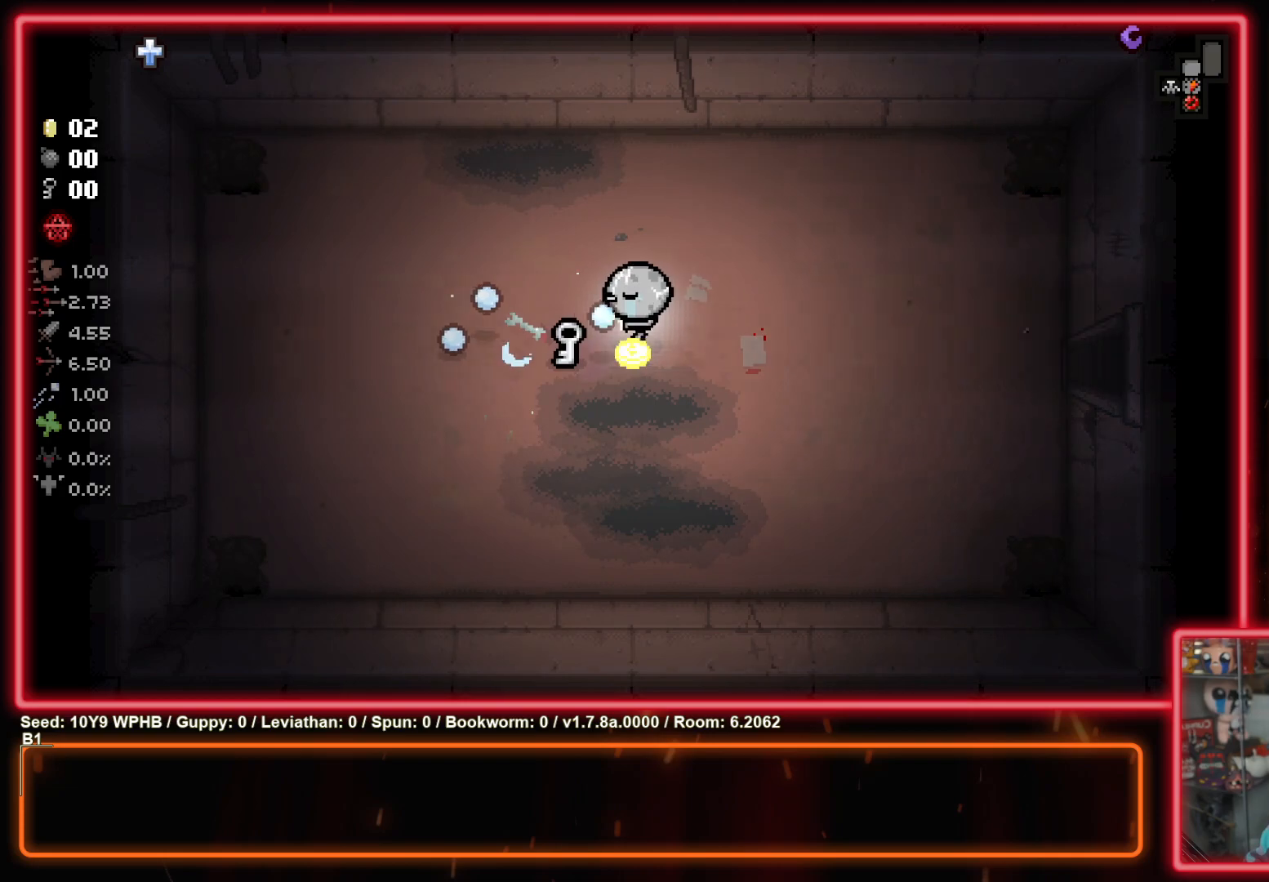
{"buttons": [], "left_stick": "left", "right_stick": "center", "events": [[50, "left_stick", "right"], [500, "left_stick", "left"]]}
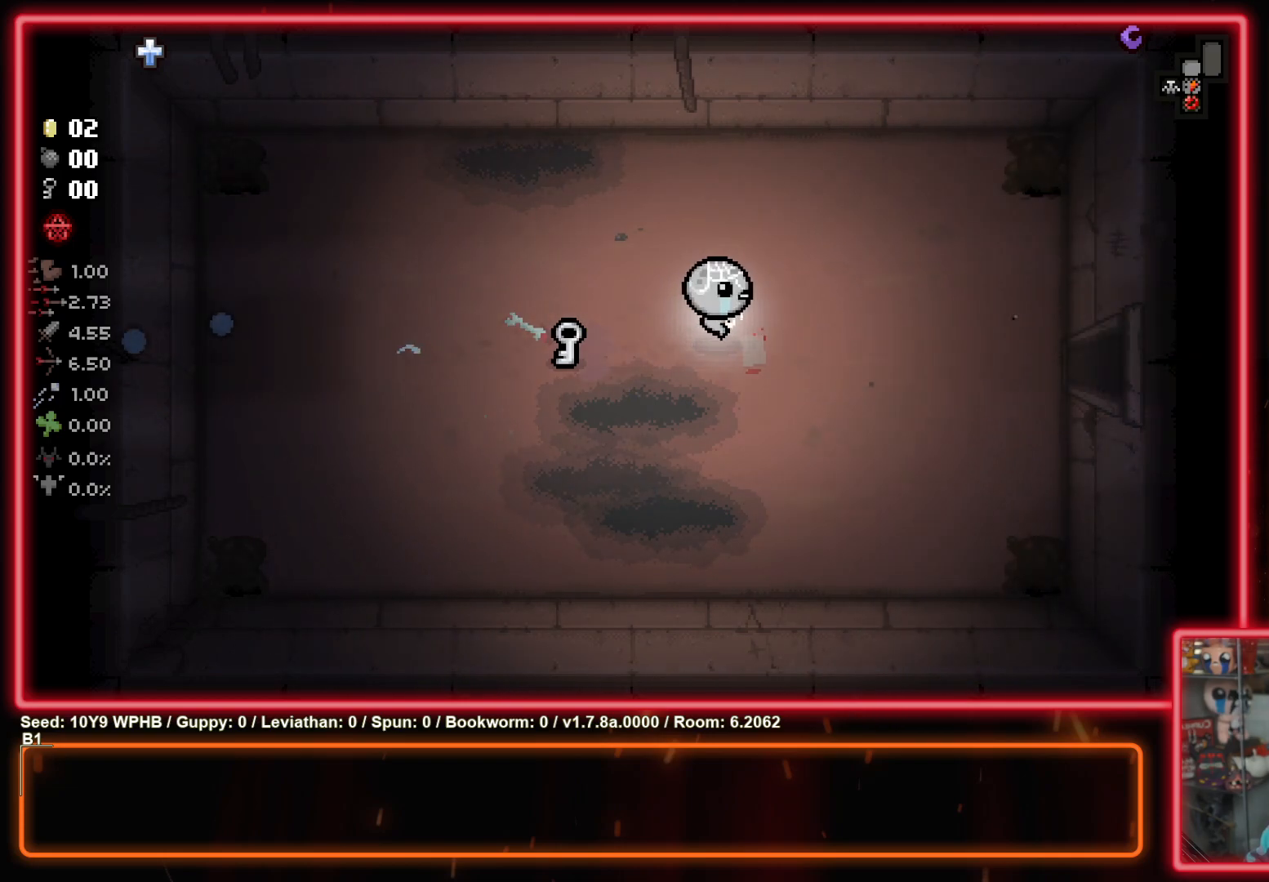
{"buttons": [], "left_stick": "down", "right_stick": "center", "events": [[500, "left_stick", "down"]]}
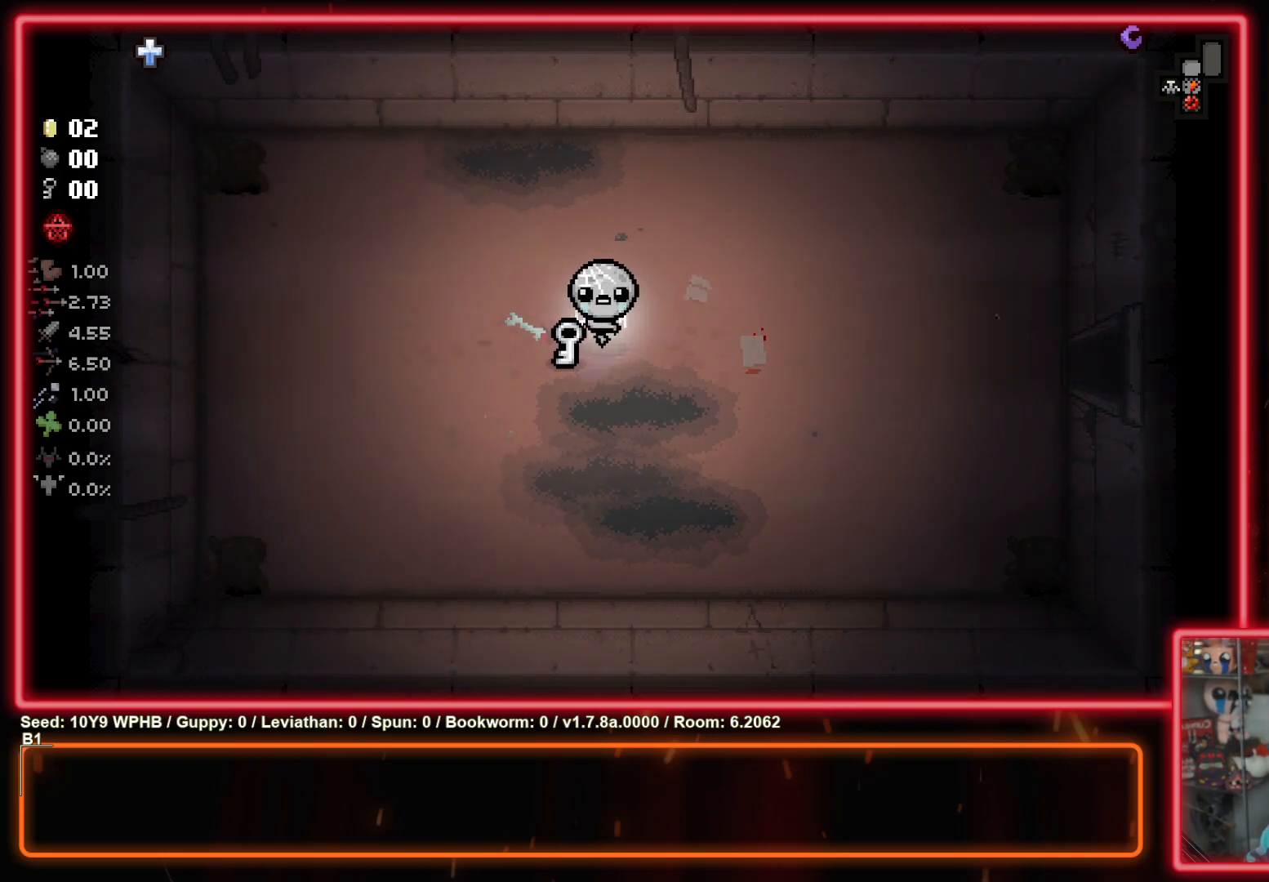
{"buttons": ["CROSS"], "left_stick": "right", "right_stick": "center", "events": [[83, "left_stick", "right"], [483, "CROSS", "down"]]}
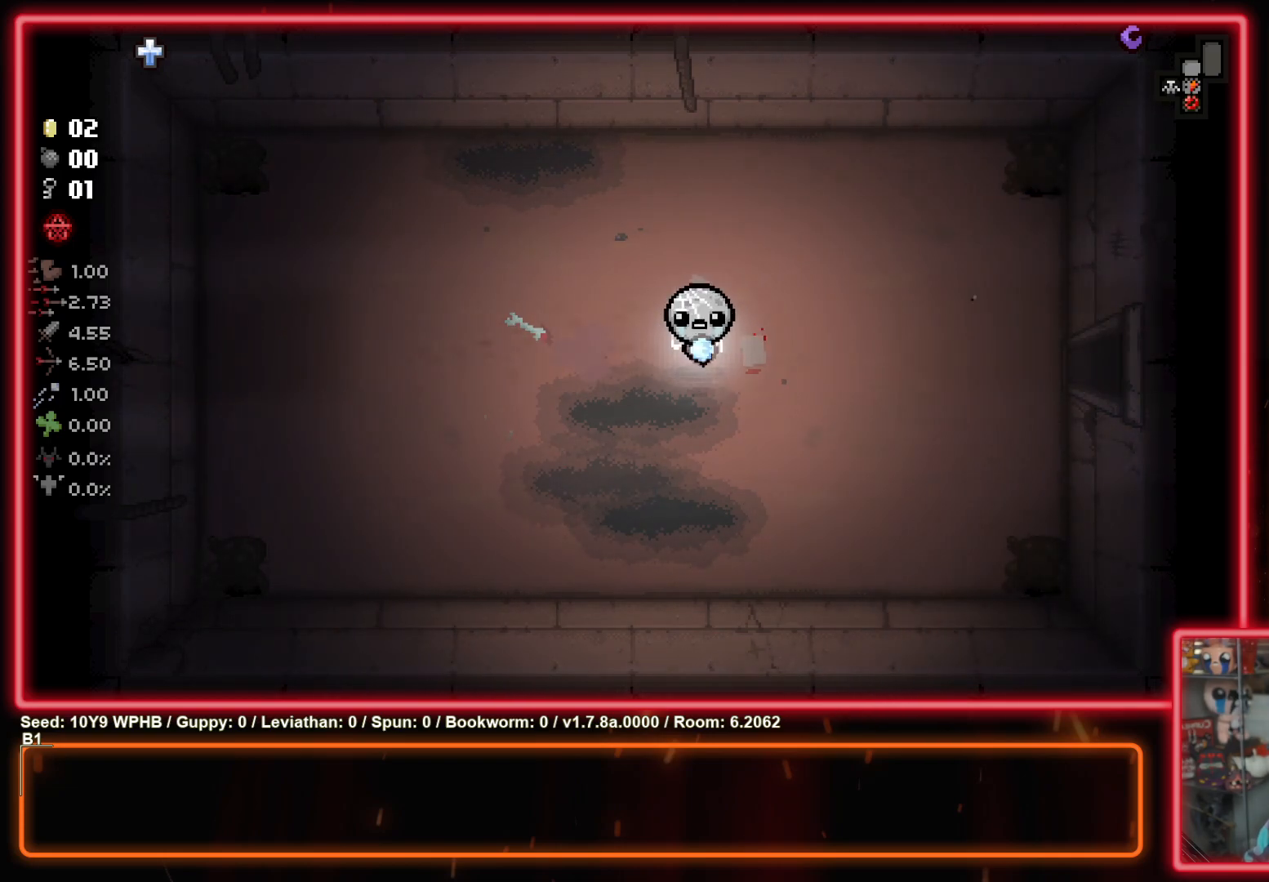
{"buttons": ["CROSS"], "left_stick": "right", "right_stick": "center", "events": [[150, "CROSS", "up"], [383, "CROSS", "down"]]}
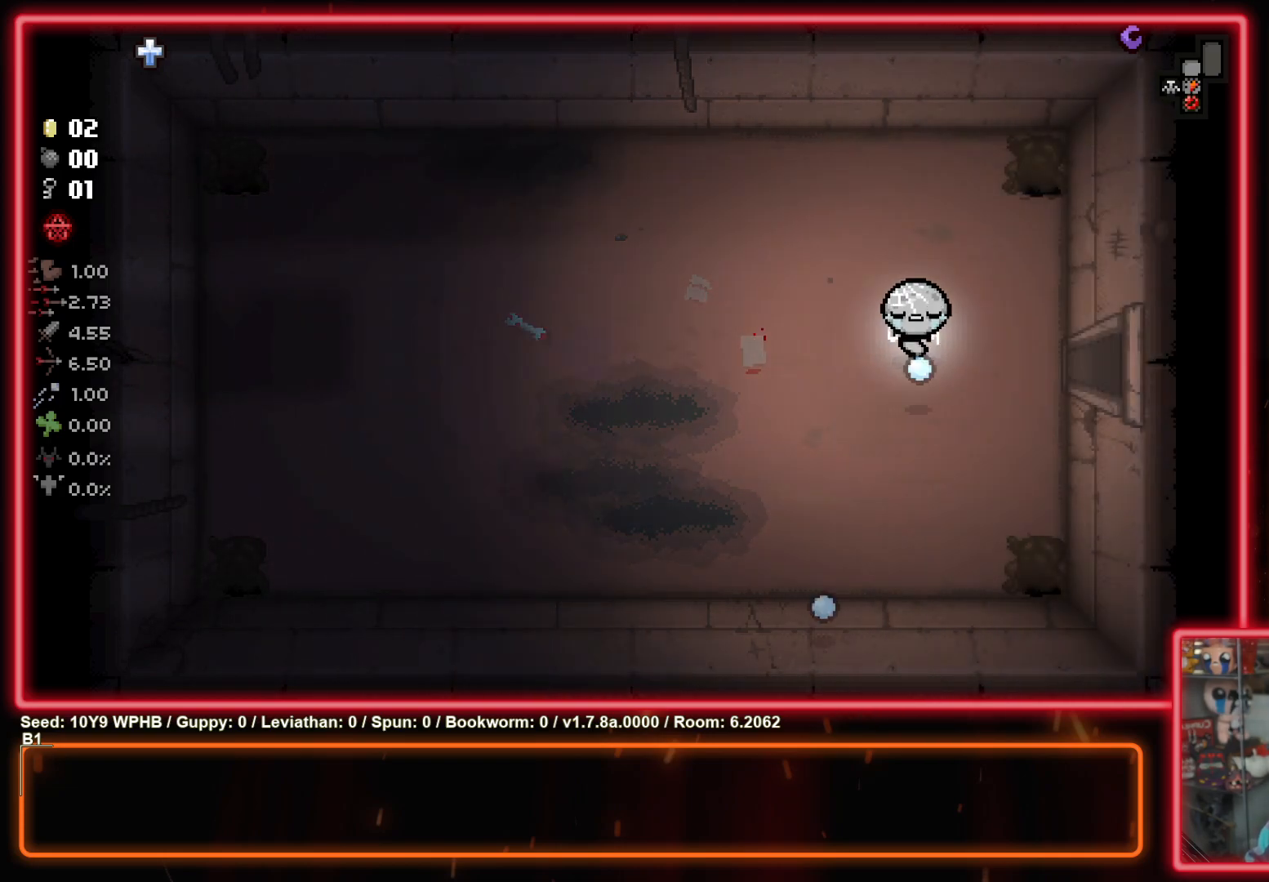
{"buttons": [], "left_stick": "right", "right_stick": "center", "events": [[83, "CROSS", "up"]]}
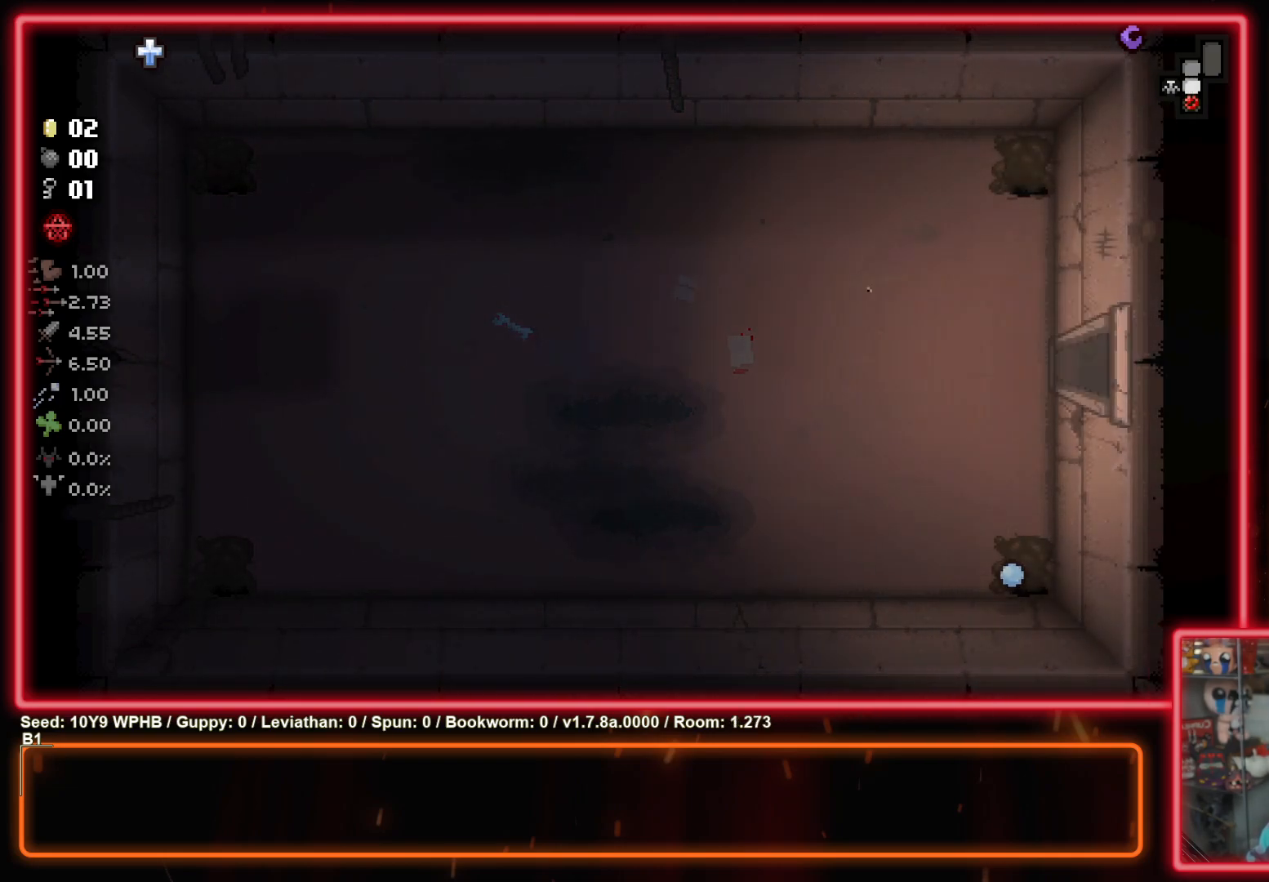
{"buttons": [], "left_stick": "up-right", "right_stick": "center", "events": [[250, "left_stick", "up-right"]]}
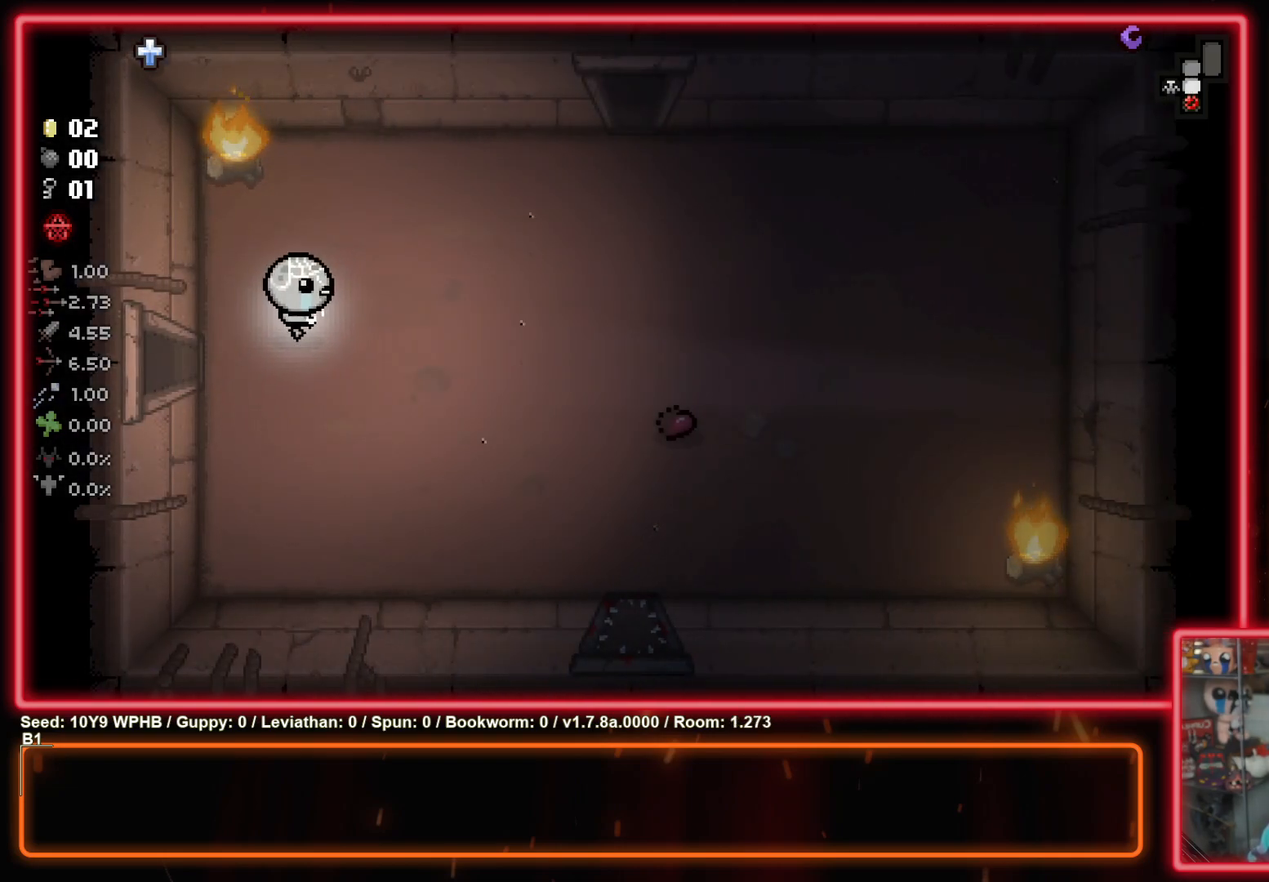
{"buttons": ["SQUARE"], "left_stick": "up-left", "right_stick": "center", "events": [[367, "SQUARE", "down"], [367, "left_stick", "up-left"]]}
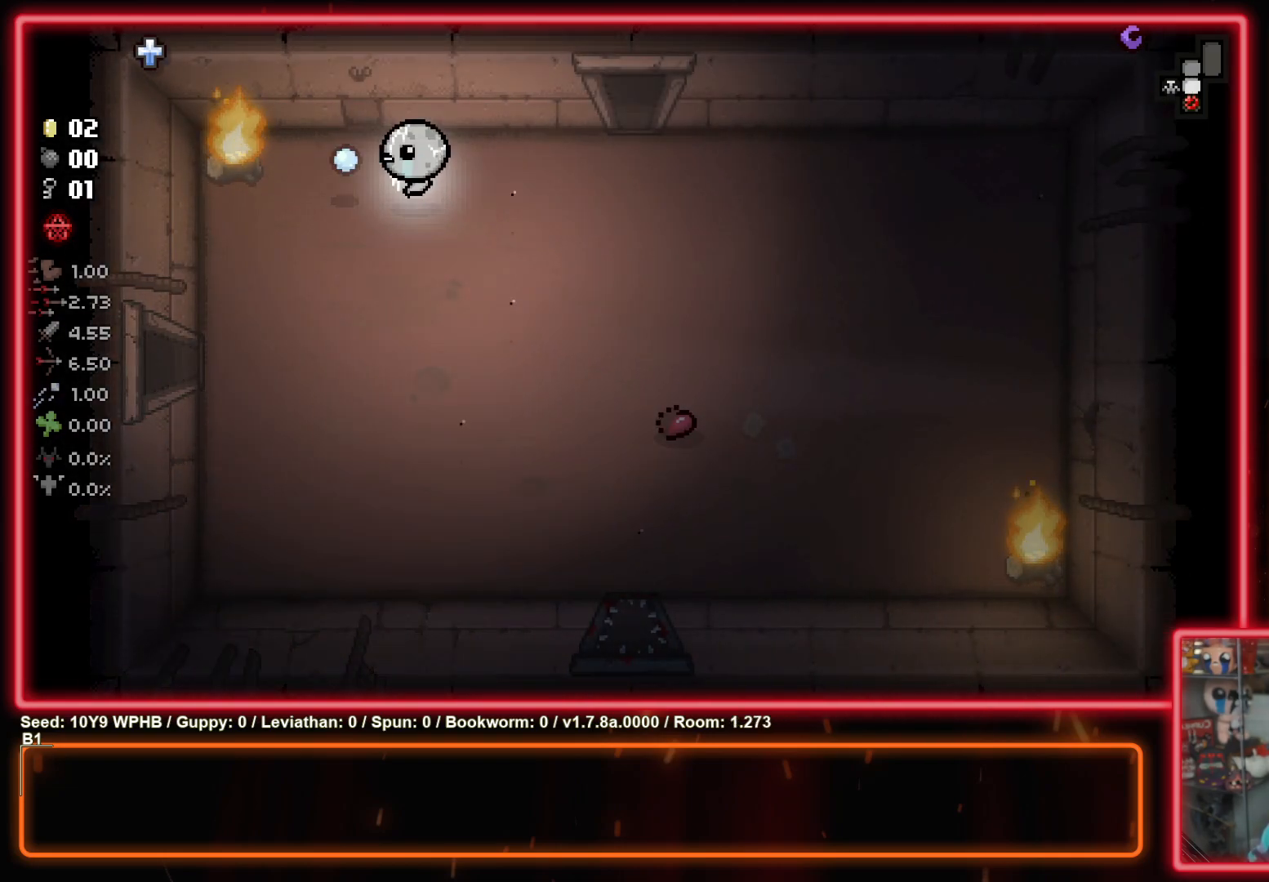
{"buttons": ["SQUARE"], "left_stick": "center", "right_stick": "center", "events": [[33, "left_stick", "center"], [150, "left_stick", "up-left"], [283, "left_stick", "center"]]}
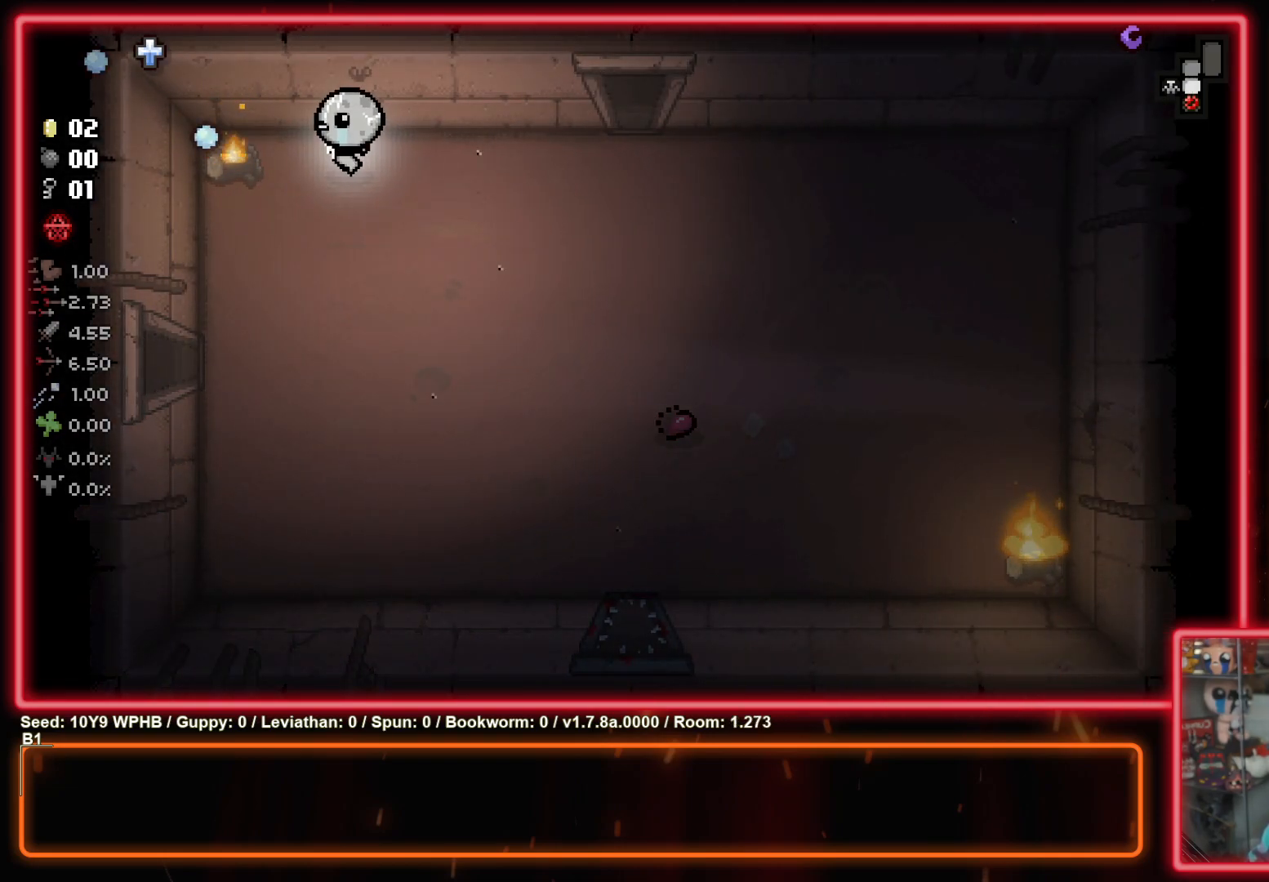
{"buttons": [], "left_stick": "down", "right_stick": "center", "events": [[383, "left_stick", "down"], [500, "SQUARE", "up"]]}
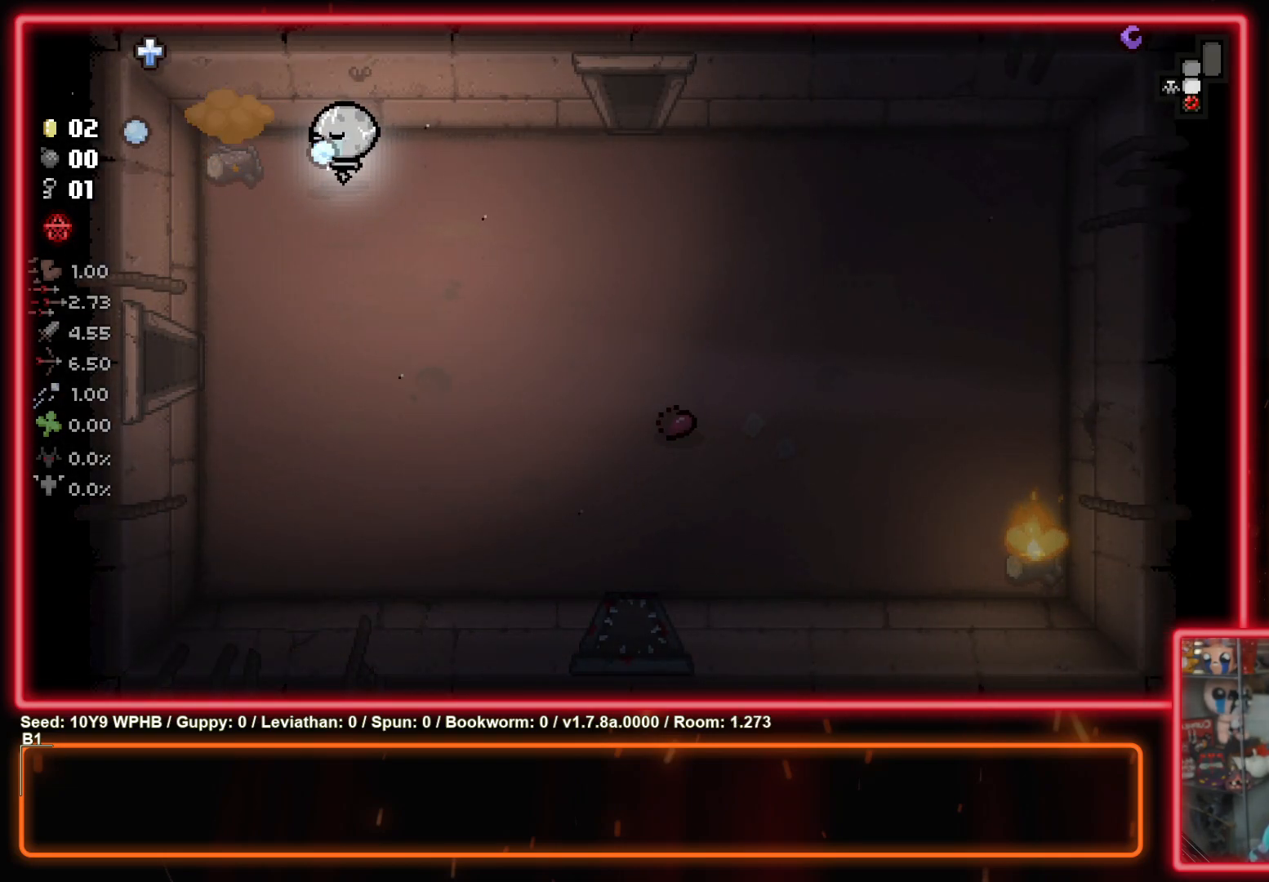
{"buttons": ["CIRCLE"], "left_stick": "down-right", "right_stick": "center", "events": [[33, "left_stick", "down-right"], [300, "CIRCLE", "down"]]}
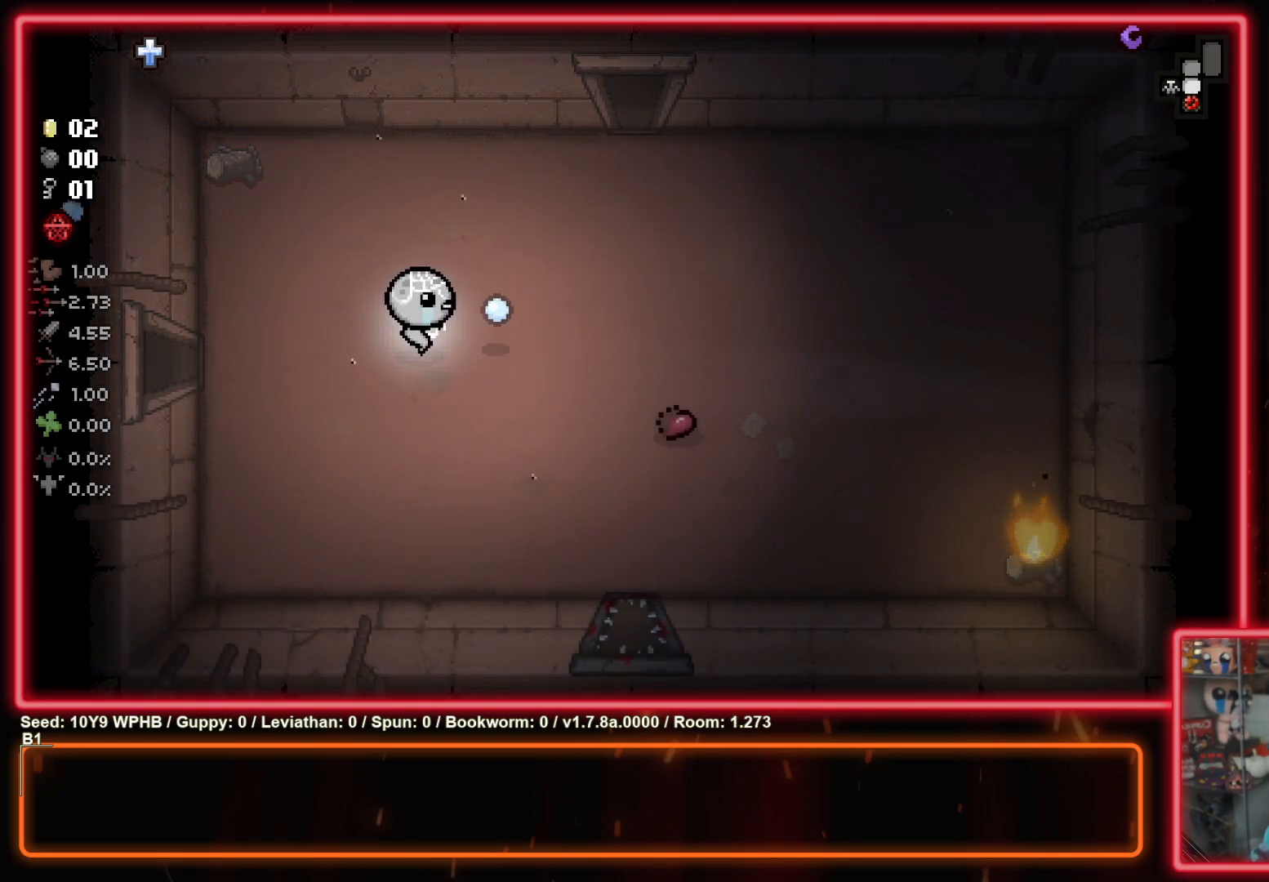
{"buttons": ["CIRCLE"], "left_stick": "down-right", "right_stick": "center", "events": [[17, "CIRCLE", "up"], [167, "CIRCLE", "down"]]}
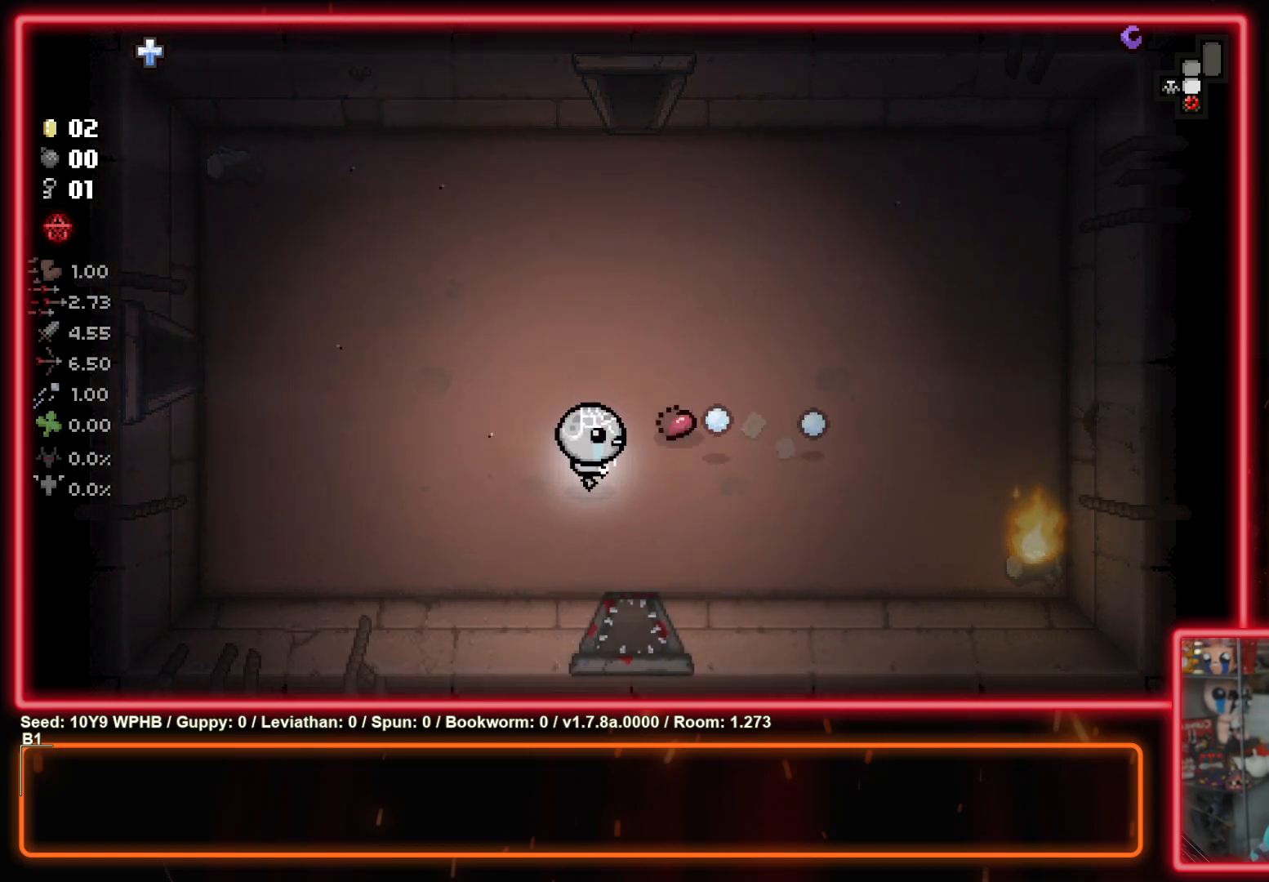
{"buttons": ["CIRCLE"], "left_stick": "center", "right_stick": "center", "events": [[467, "left_stick", "center"]]}
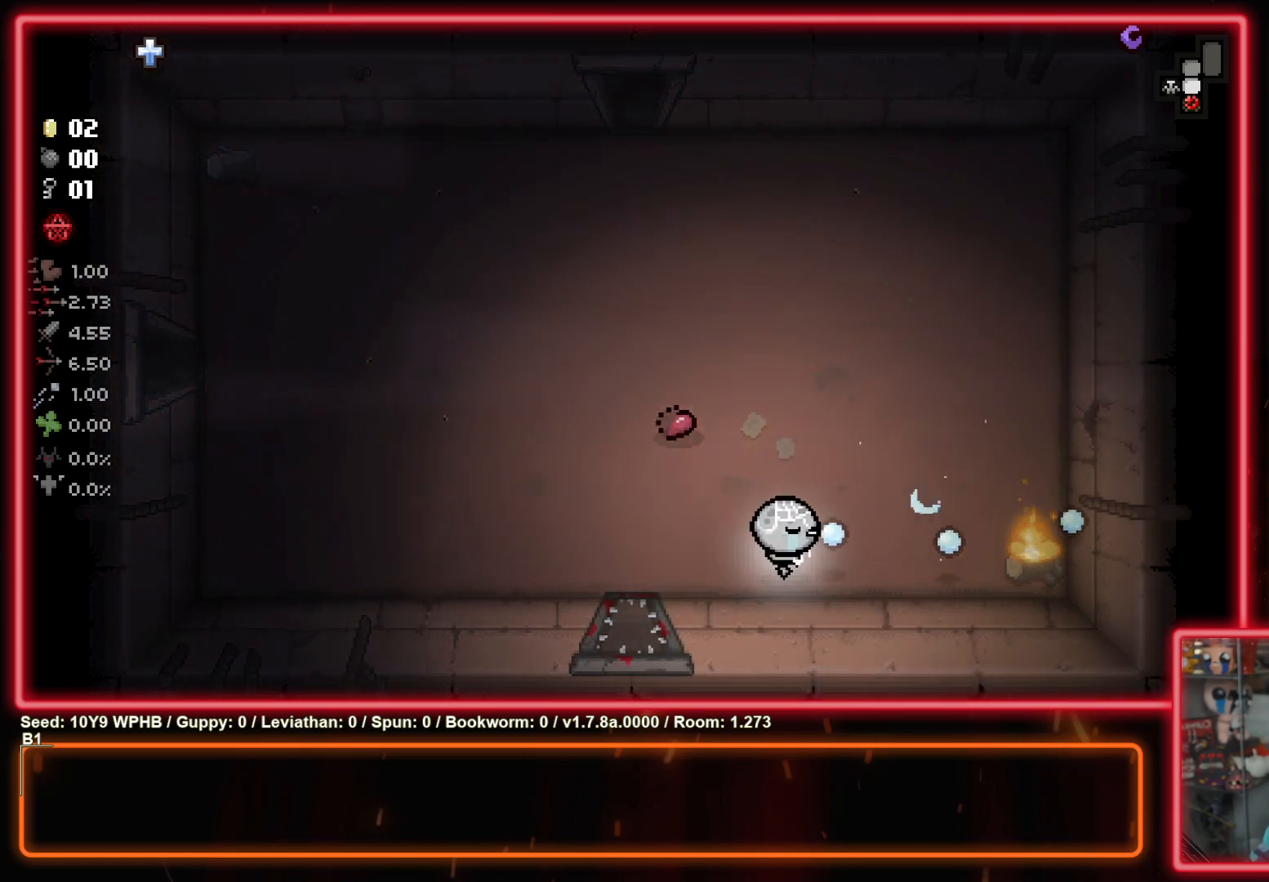
{"buttons": ["CIRCLE"], "left_stick": "up-left", "right_stick": "center", "events": [[167, "left_stick", "up-right"], [283, "left_stick", "center"], [383, "left_stick", "up-left"]]}
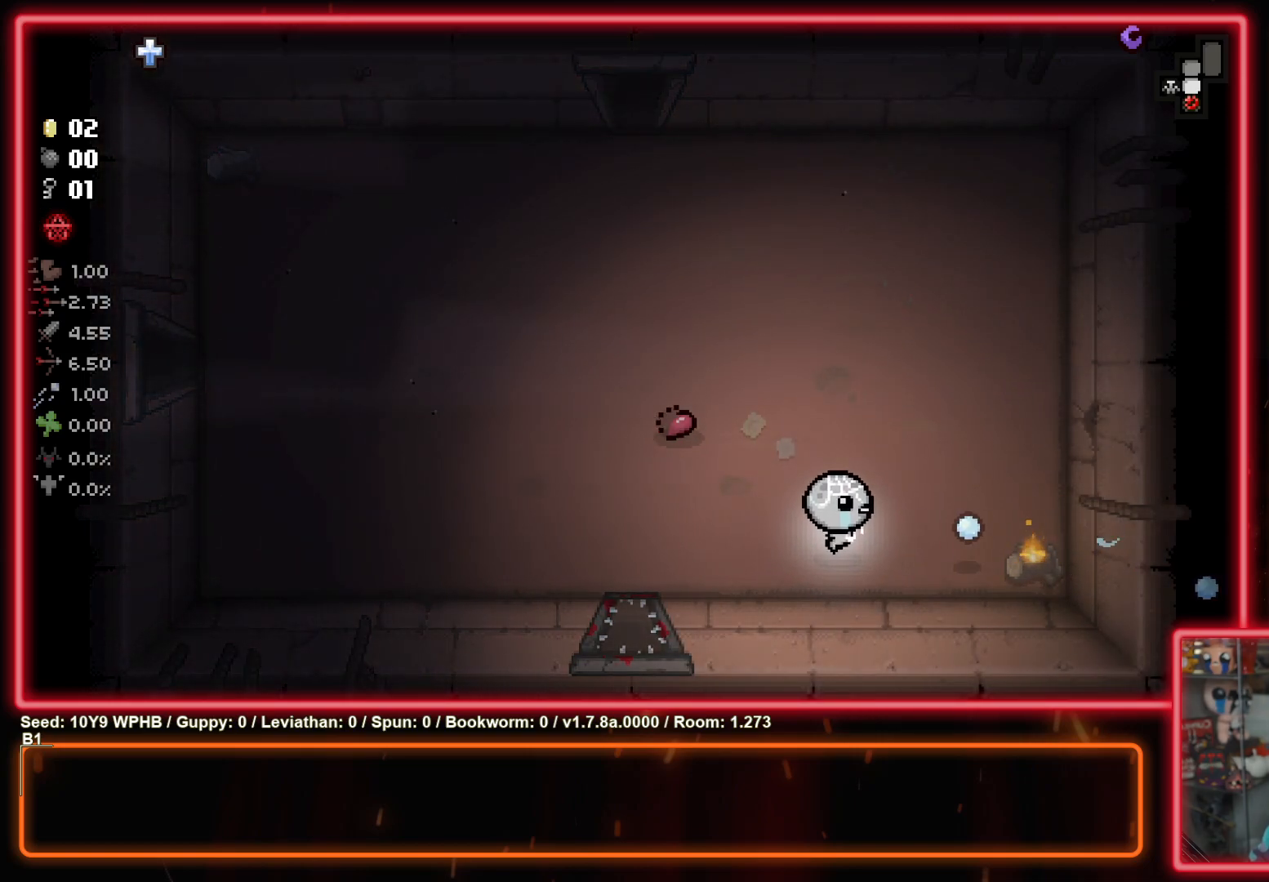
{"buttons": [], "left_stick": "up-left", "right_stick": "center", "events": [[50, "CIRCLE", "up"]]}
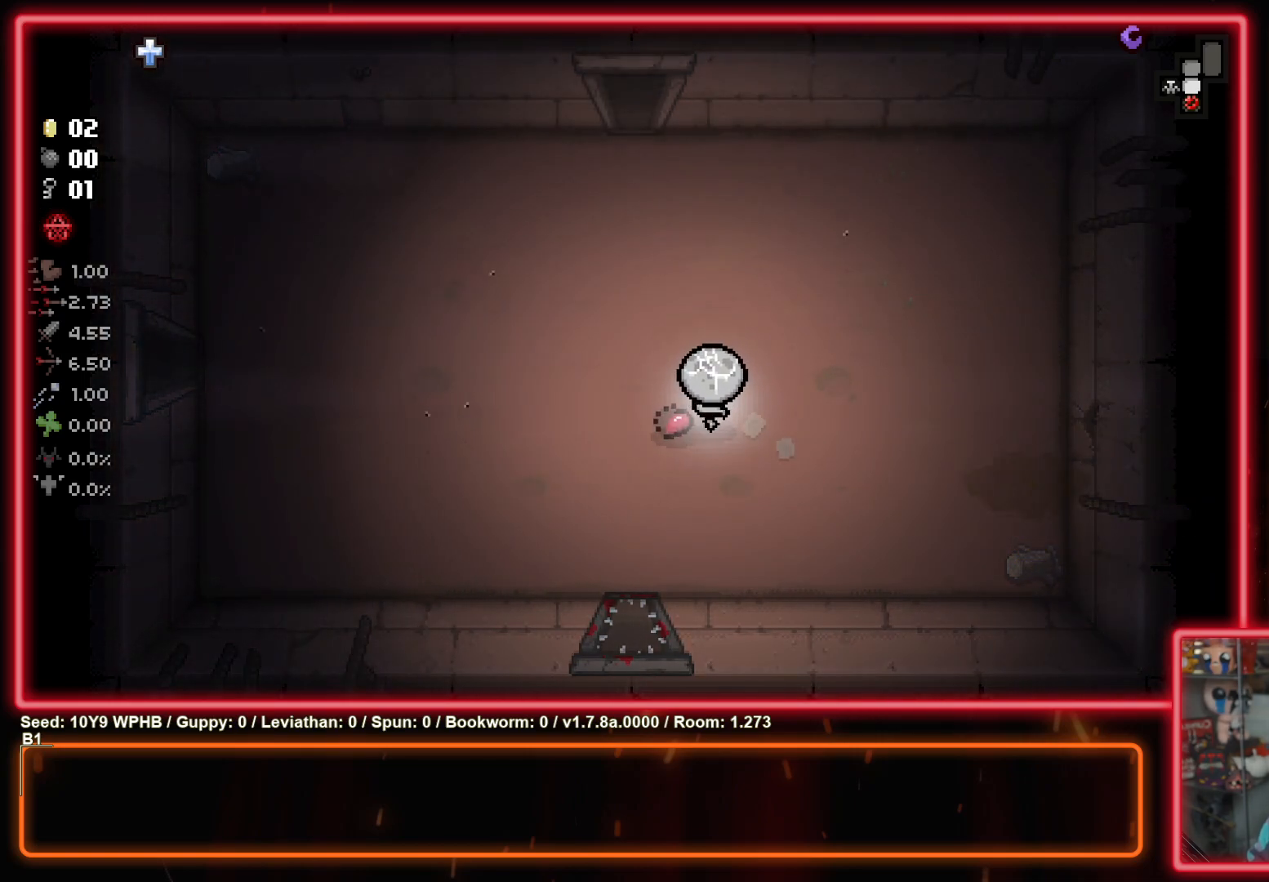
{"buttons": [], "left_stick": "up", "right_stick": "center", "events": [[417, "left_stick", "up"]]}
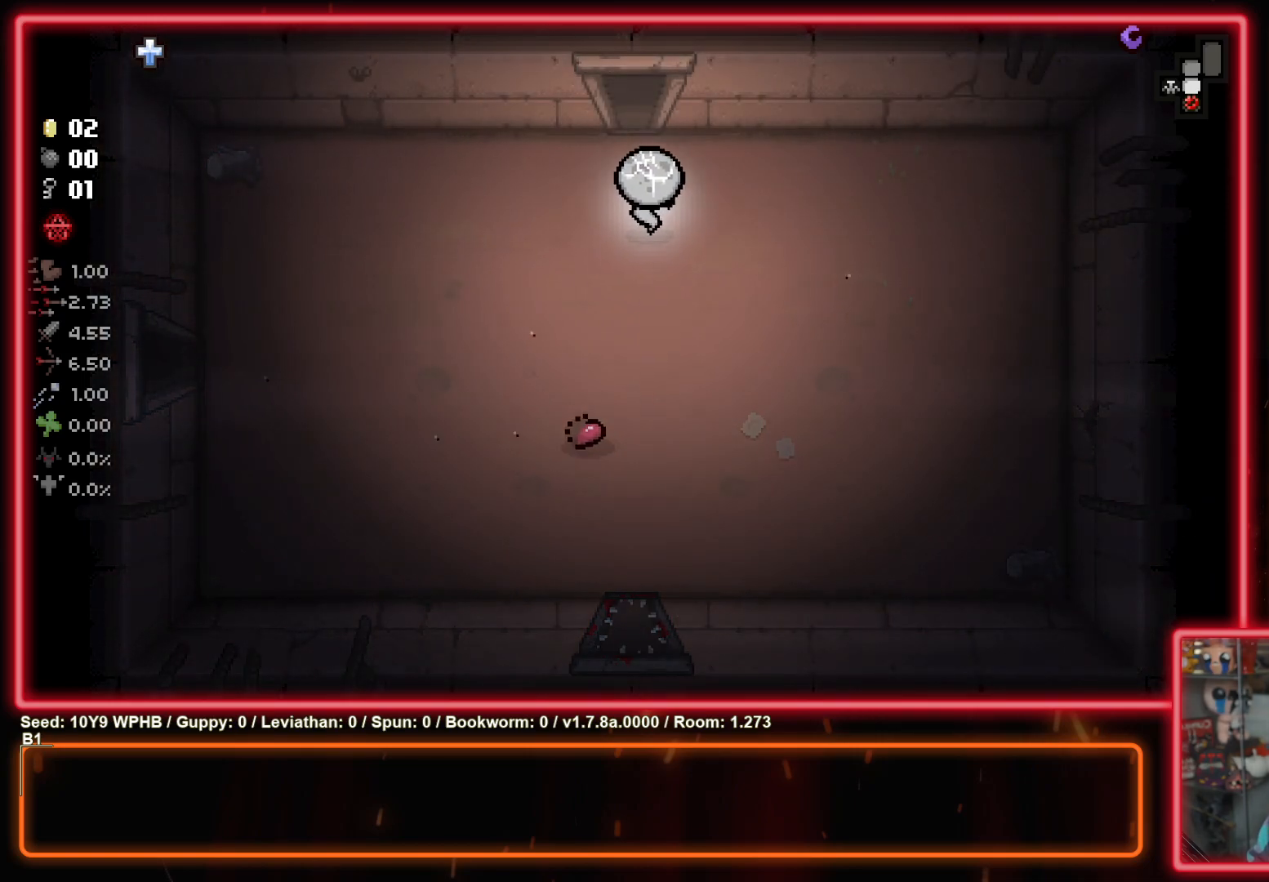
{"buttons": [], "left_stick": "right", "right_stick": "center", "events": [[367, "left_stick", "center"], [467, "left_stick", "right"]]}
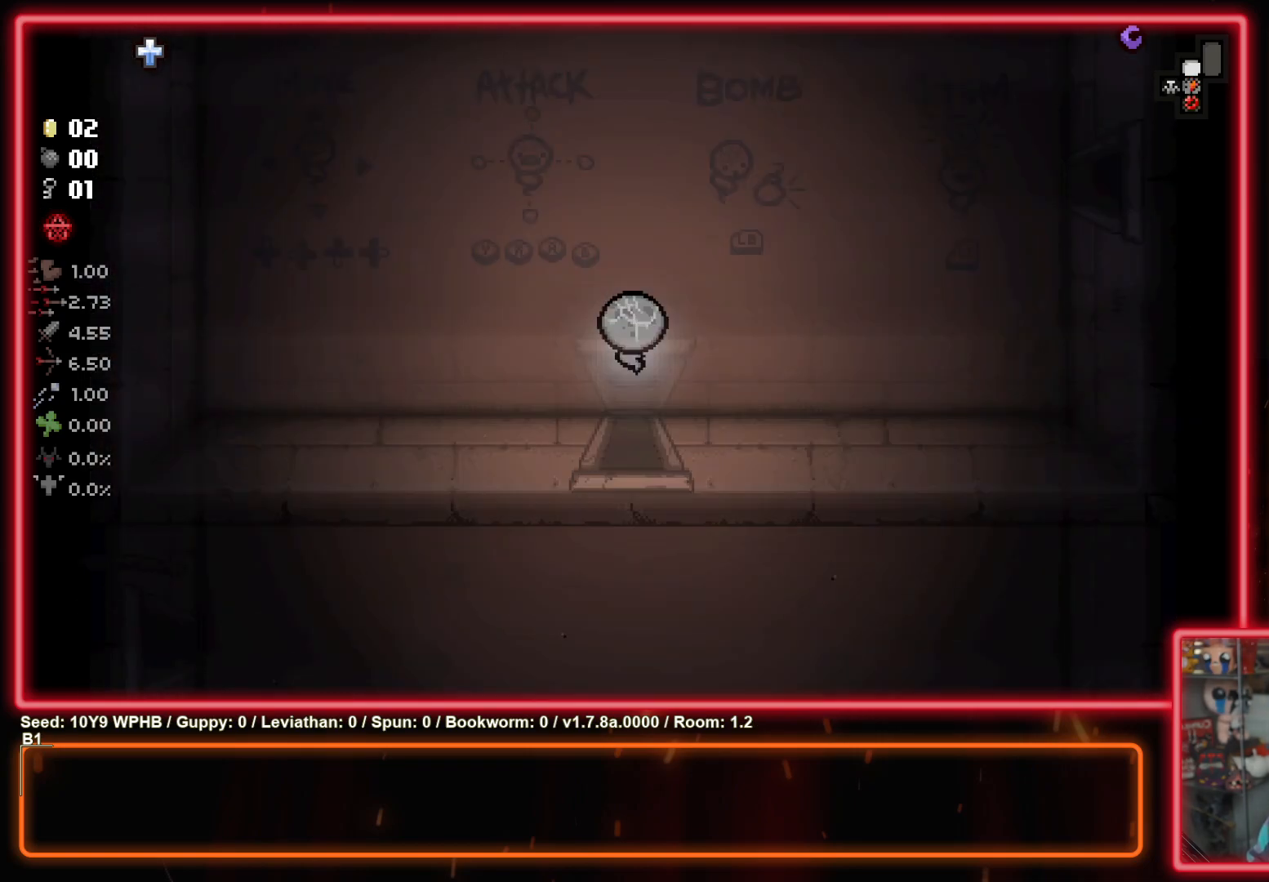
{"buttons": [], "left_stick": "up-right", "right_stick": "center", "events": [[67, "left_stick", "up-right"]]}
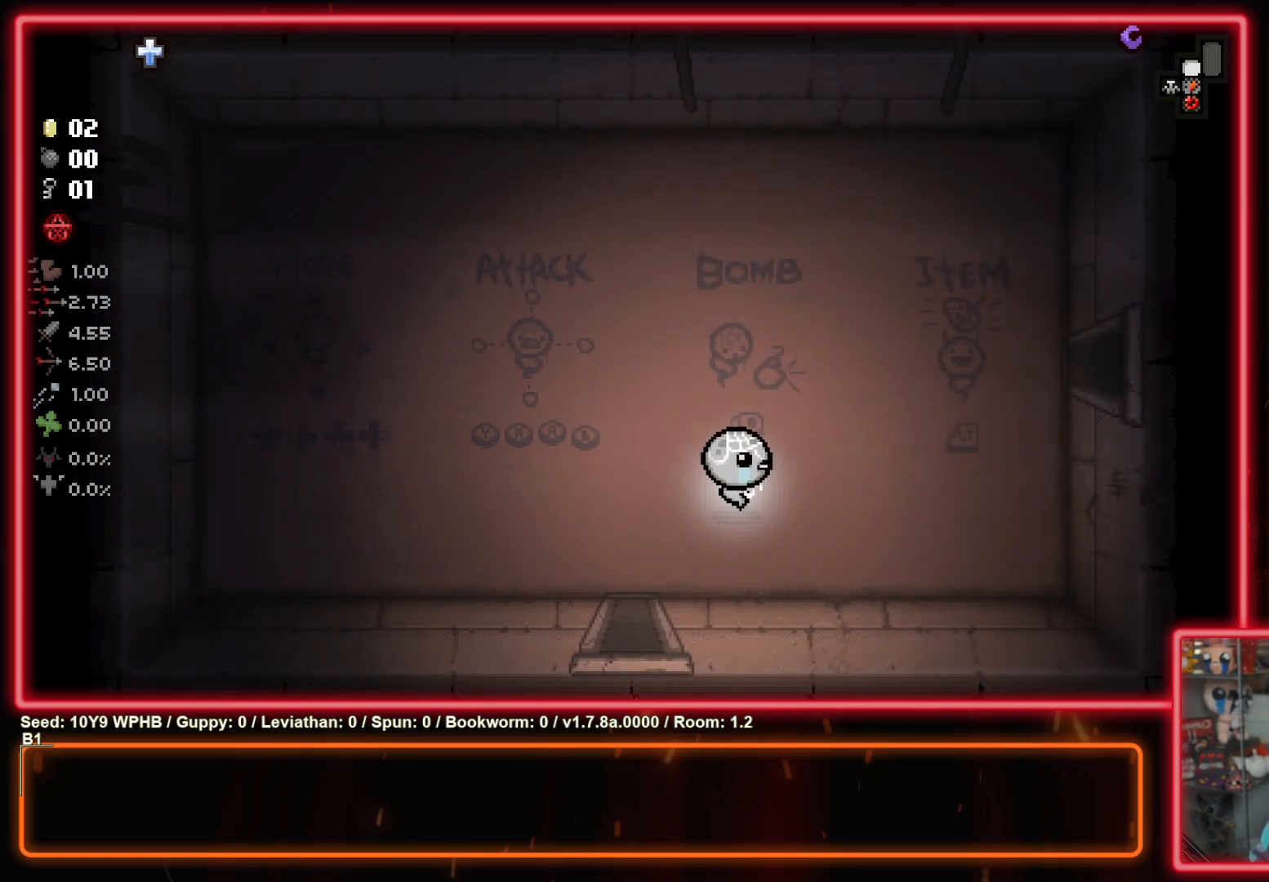
{"buttons": [], "left_stick": "up-right", "right_stick": "center", "events": []}